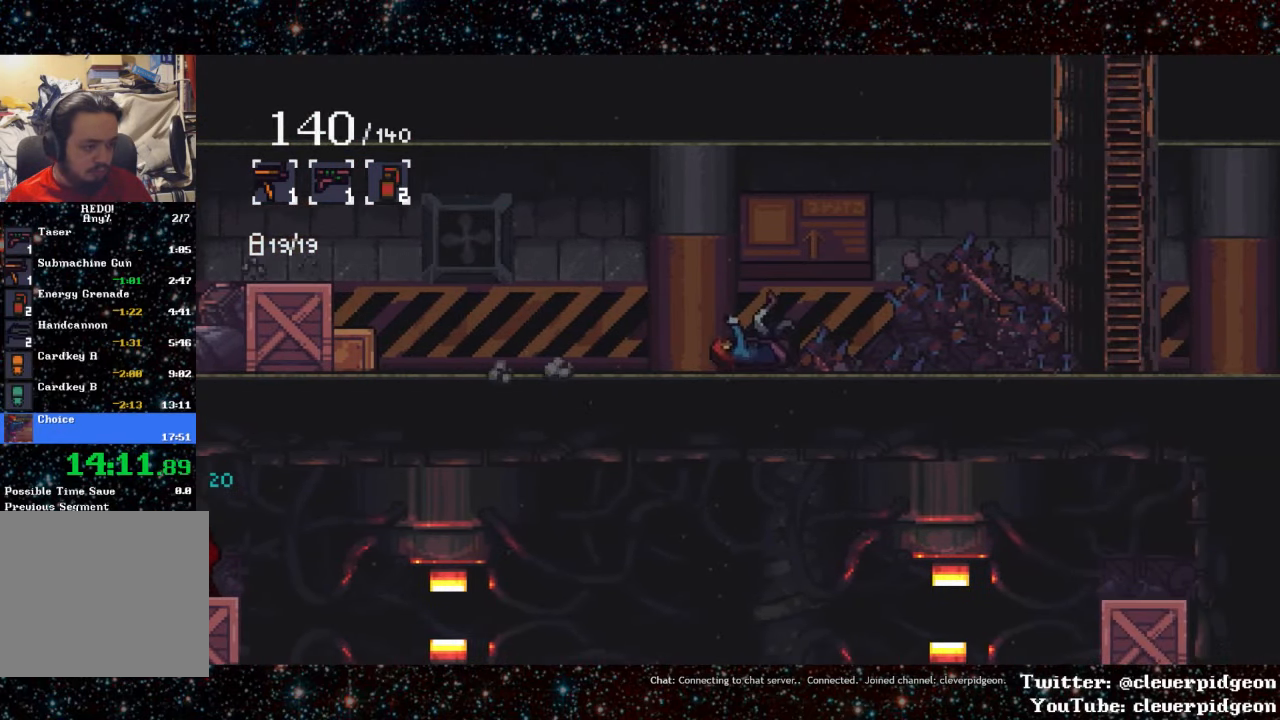
Gameplay with a controller (PlayStation layout); each line is a JSON object with the inputs held at the frame after it. "events" lists button and stick changes between this image and that frame as [ms after this image, input, new state], when the widget could be followed in between. Not read: left_stick right_stick.
{"buttons": ["DPAD_RIGHT"], "events": [[33, "L1", "down"], [417, "L1", "up"]]}
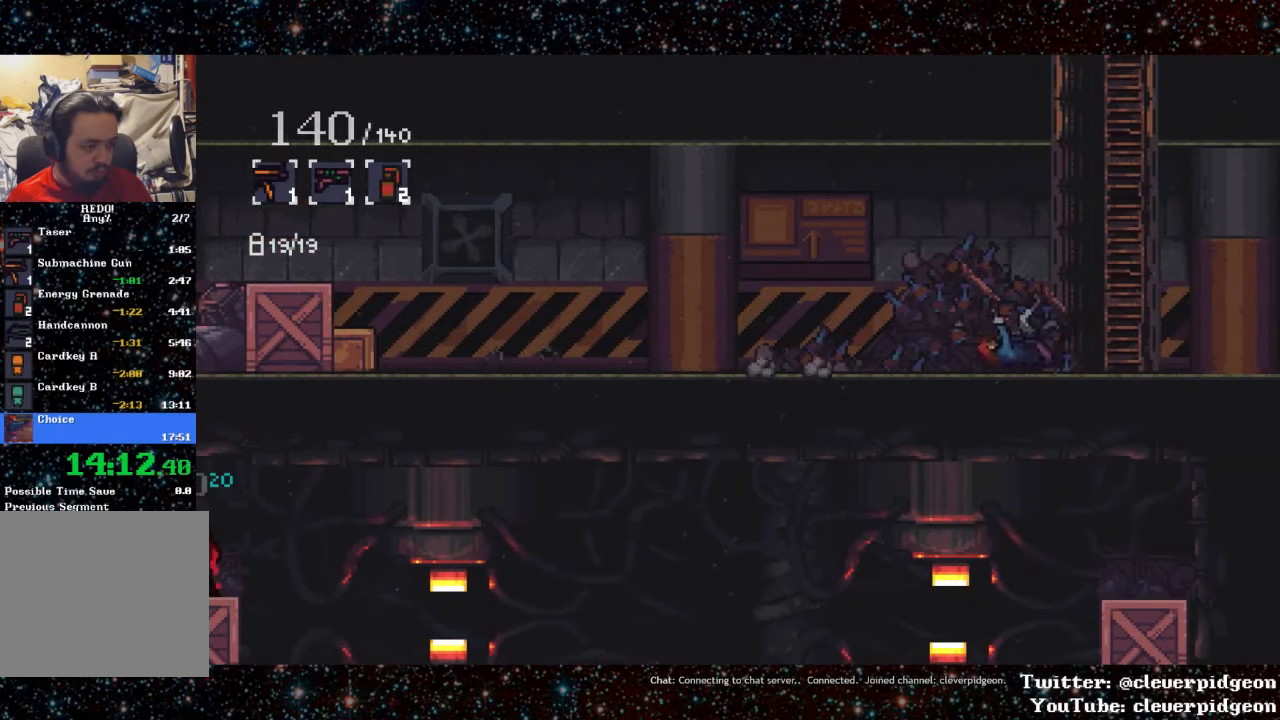
{"buttons": ["DPAD_UP"], "events": [[150, "CROSS", "down"], [450, "CROSS", "up"], [467, "DPAD_UP", "down"], [483, "DPAD_RIGHT", "up"]]}
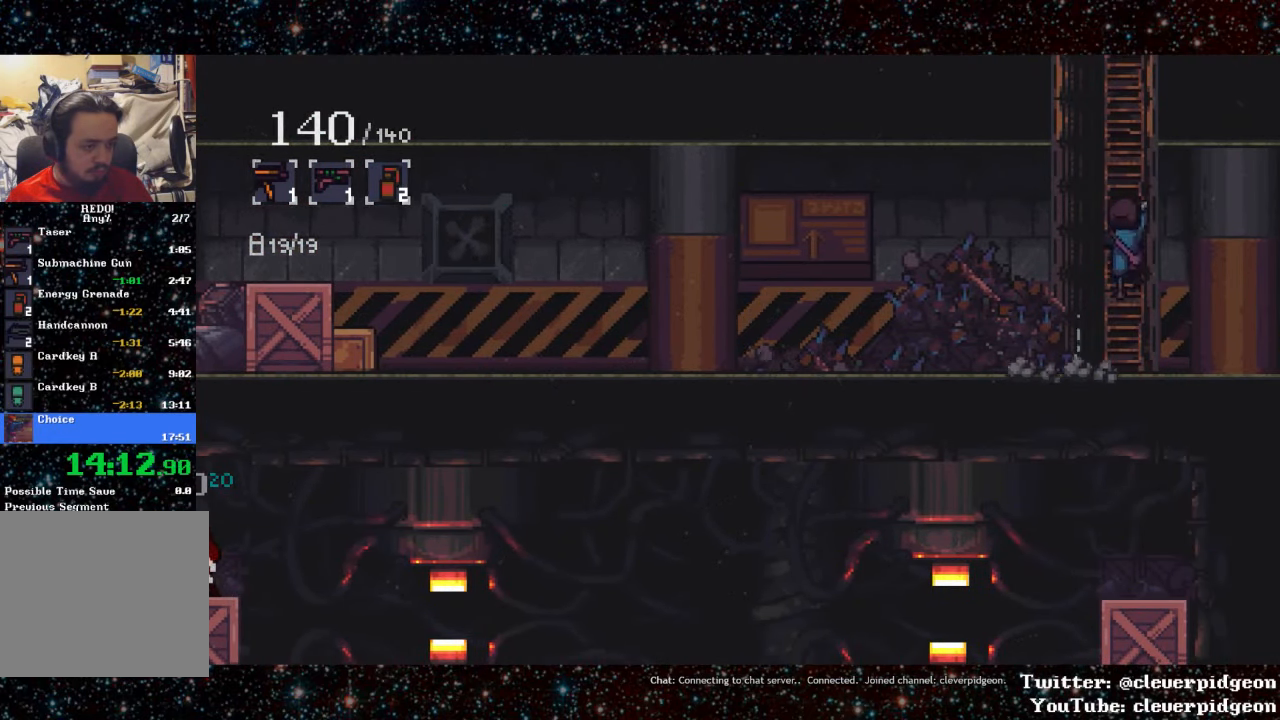
{"buttons": ["DPAD_UP"], "events": []}
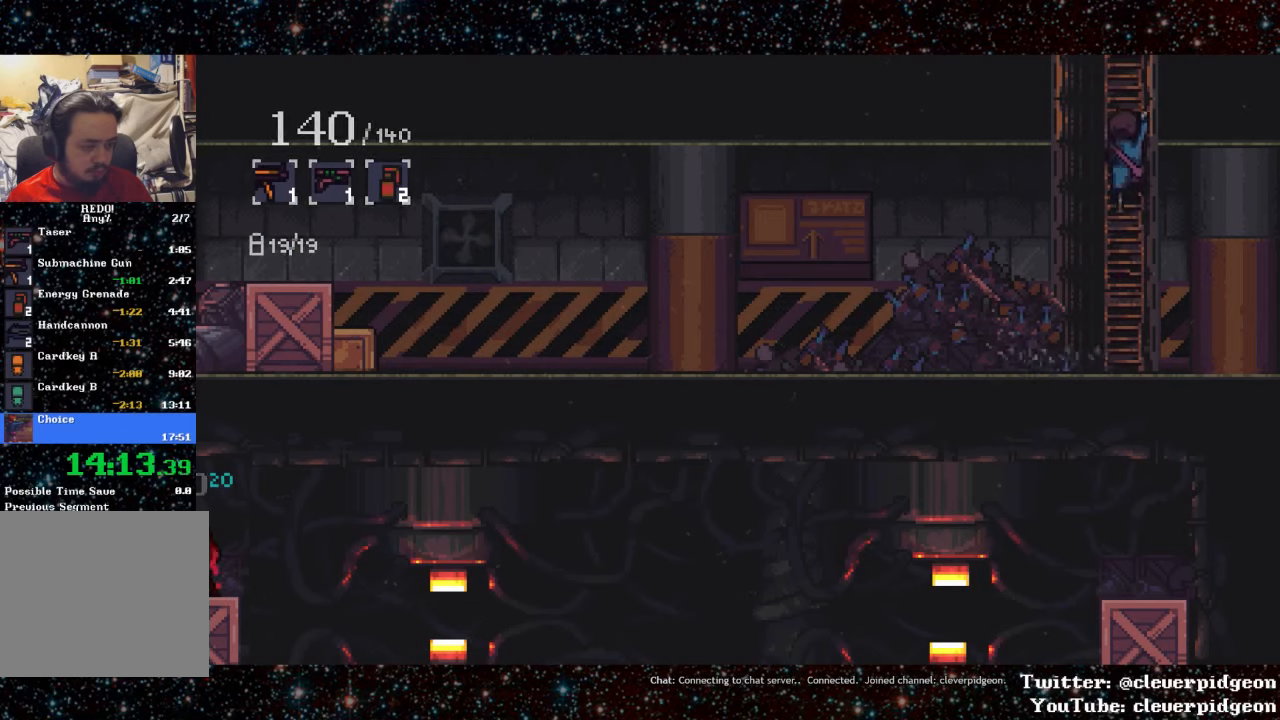
{"buttons": ["DPAD_UP"], "events": []}
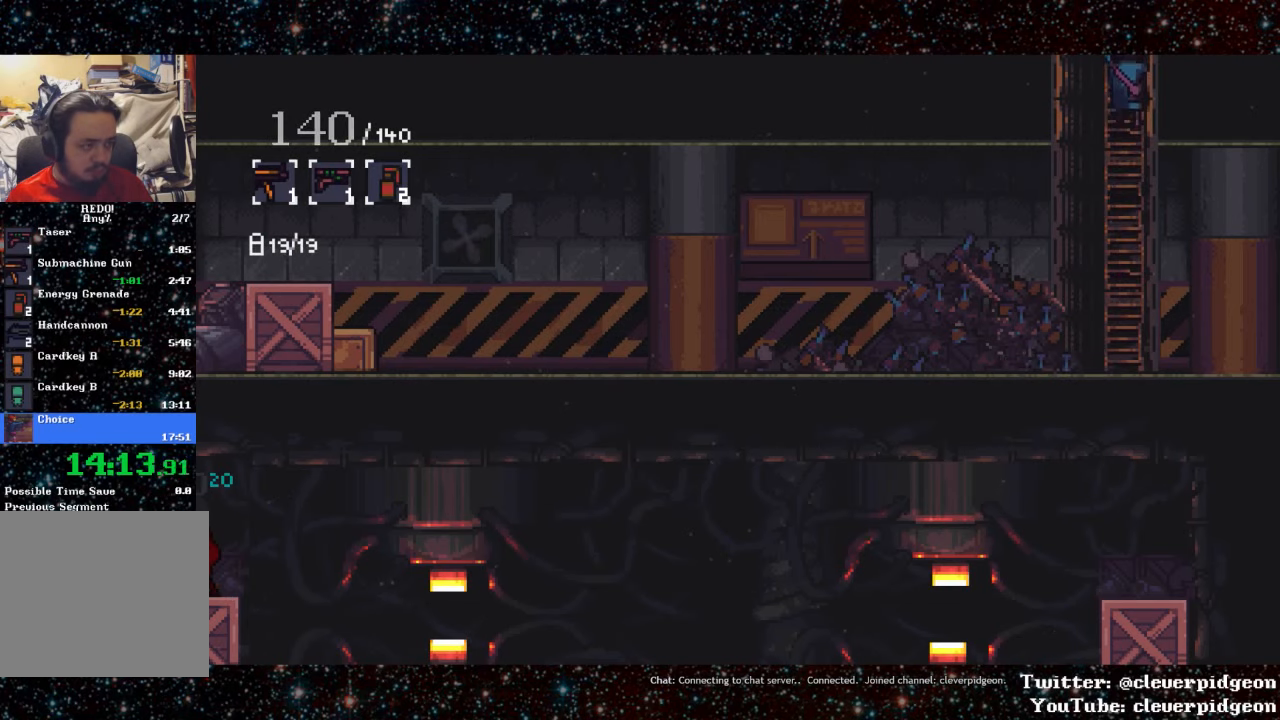
{"buttons": ["DPAD_UP"], "events": []}
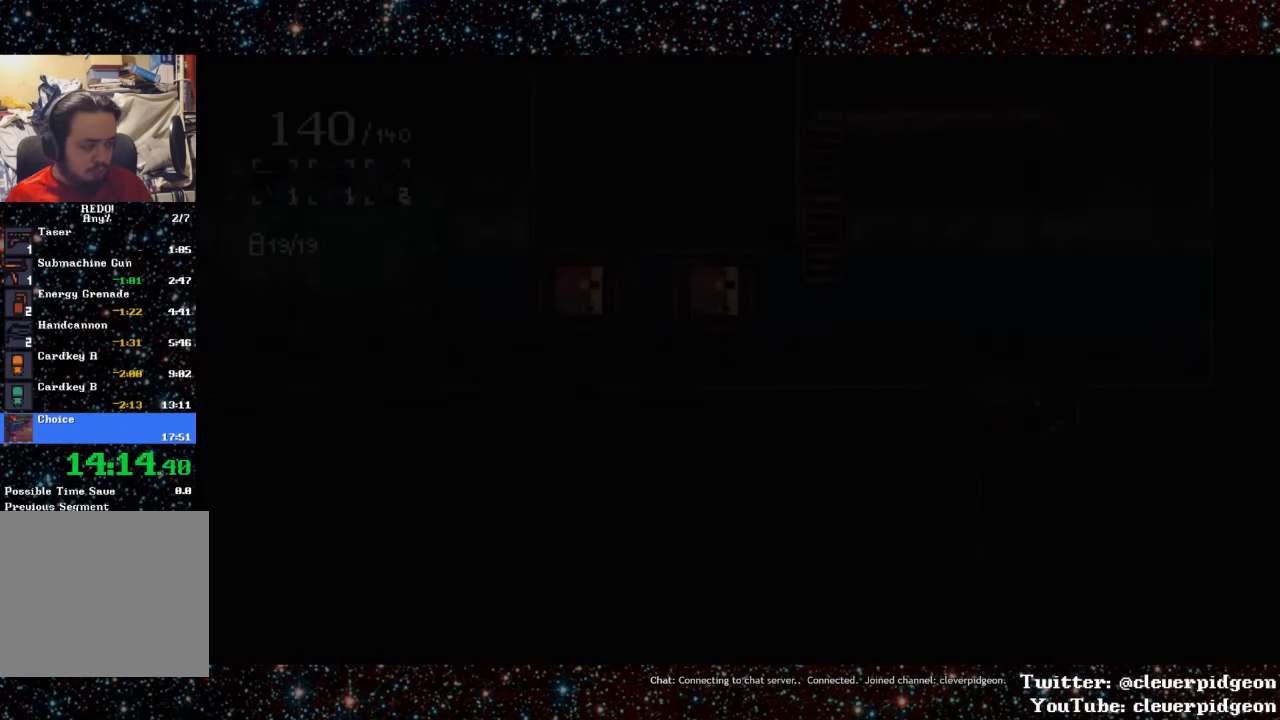
{"buttons": ["DPAD_UP"], "events": []}
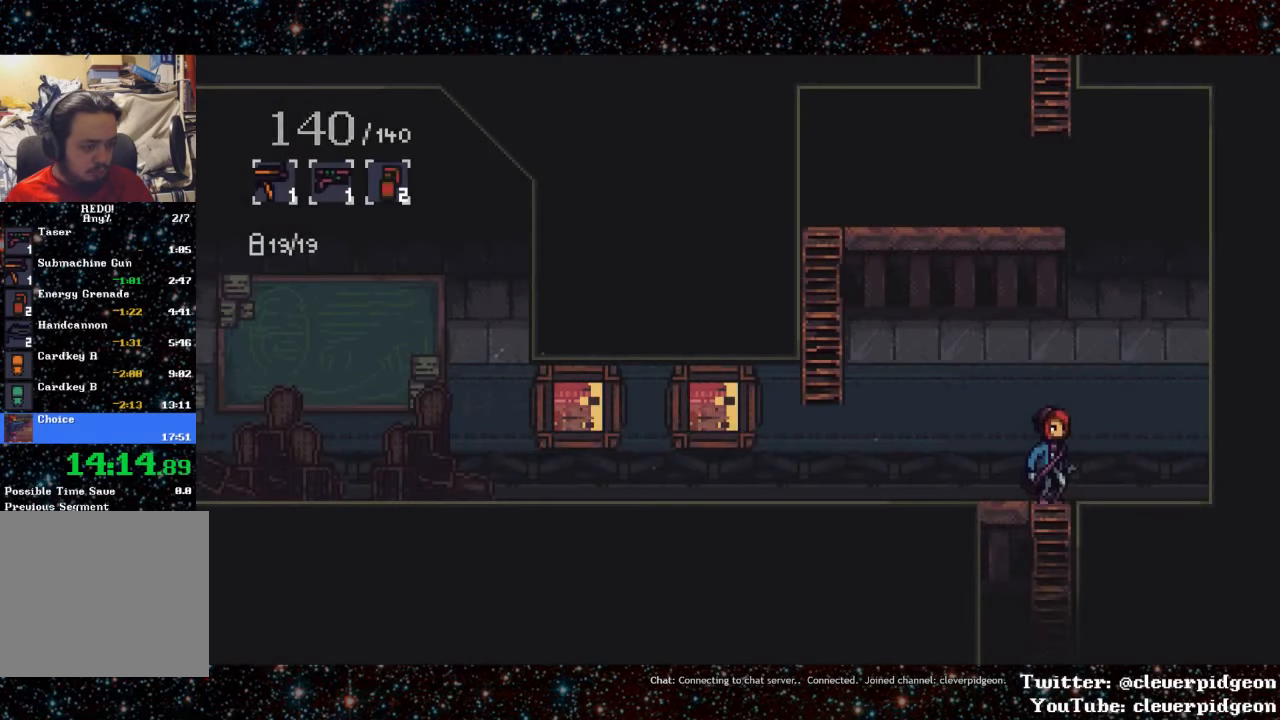
{"buttons": ["CROSS", "DPAD_LEFT"], "events": [[17, "DPAD_LEFT", "down"], [67, "DPAD_UP", "up"], [500, "CROSS", "down"]]}
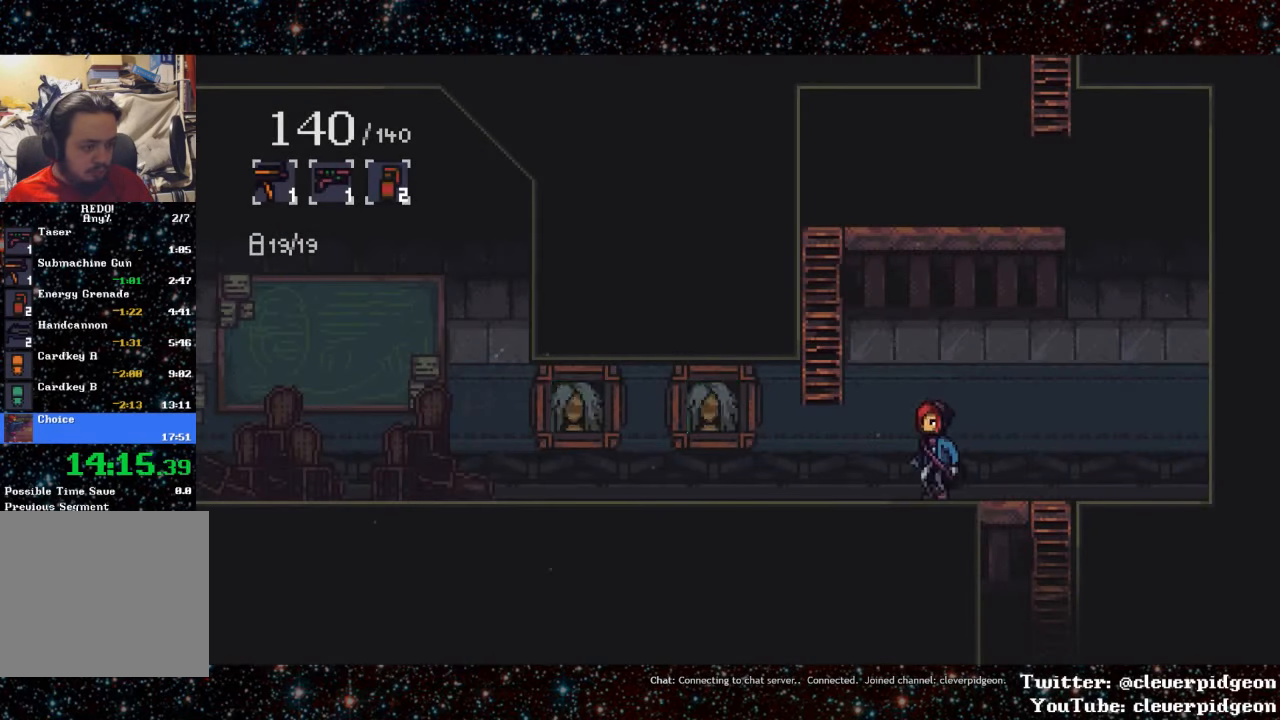
{"buttons": ["DPAD_UP"], "events": [[350, "DPAD_UP", "down"], [367, "CROSS", "up"], [434, "DPAD_LEFT", "up"]]}
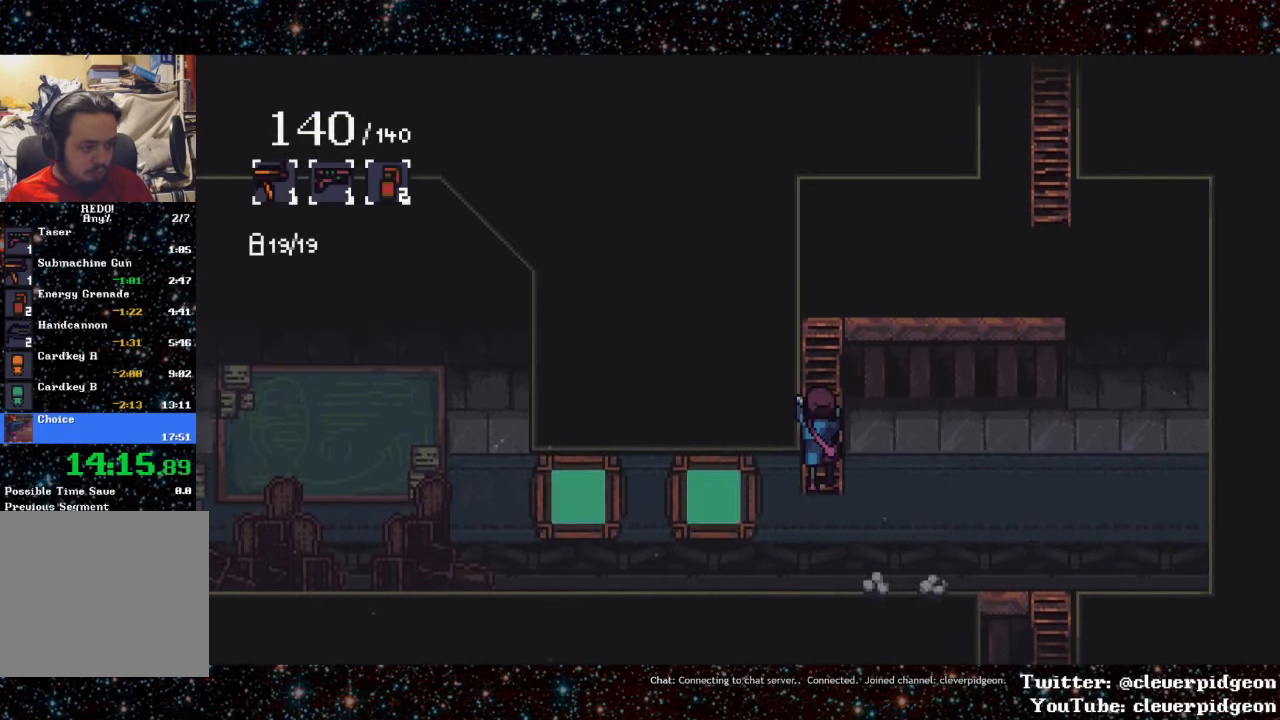
{"buttons": ["DPAD_UP"], "events": []}
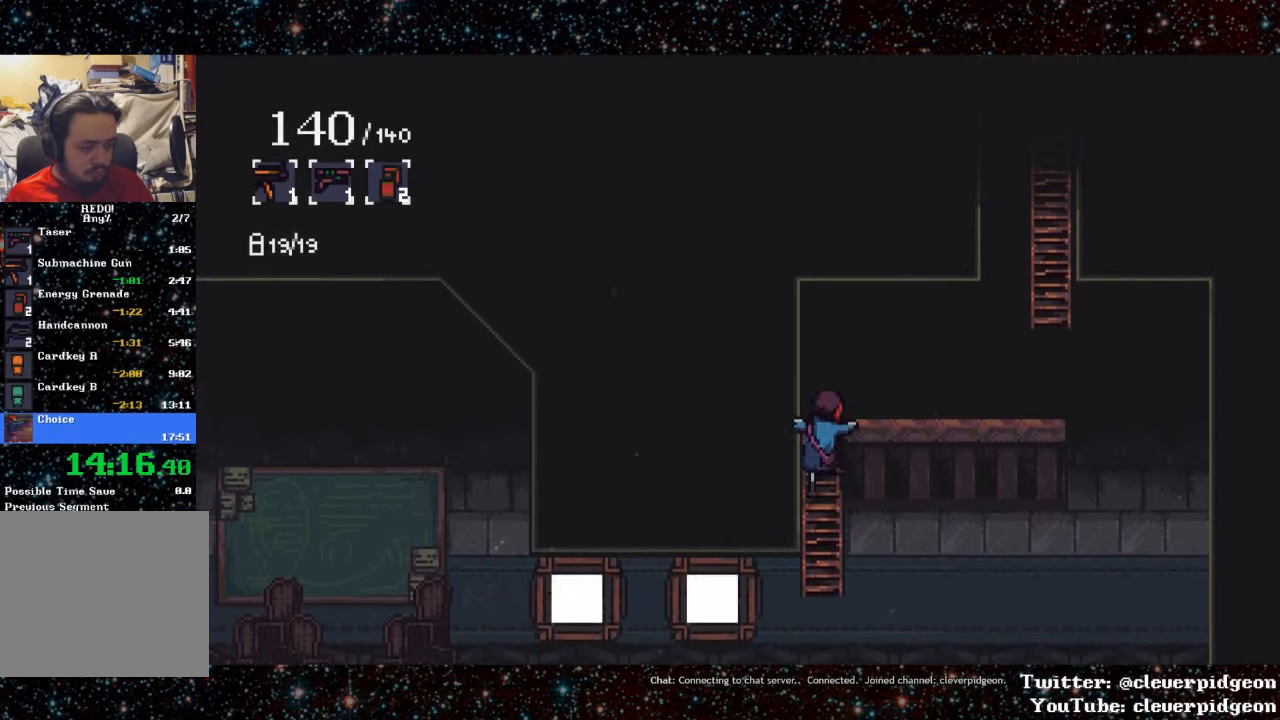
{"buttons": ["DPAD_RIGHT"], "events": [[117, "DPAD_RIGHT", "down"], [200, "DPAD_UP", "up"]]}
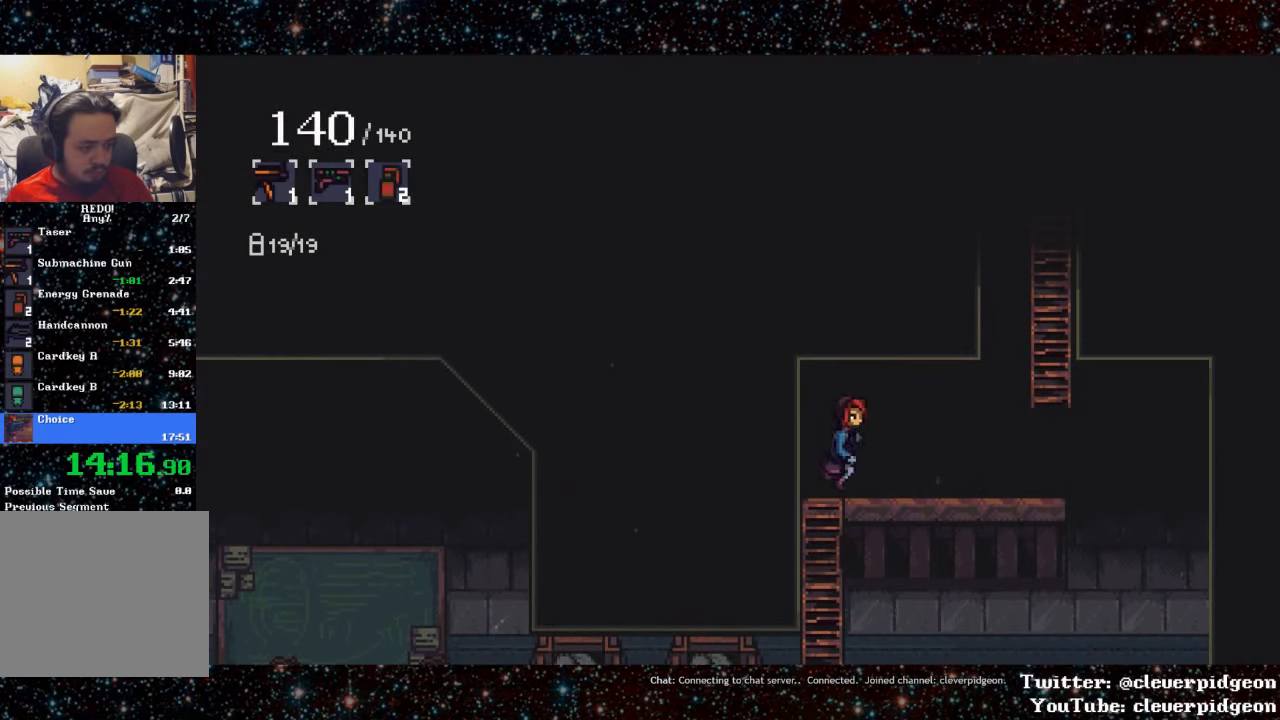
{"buttons": ["CROSS", "DPAD_RIGHT"], "events": [[400, "CROSS", "down"]]}
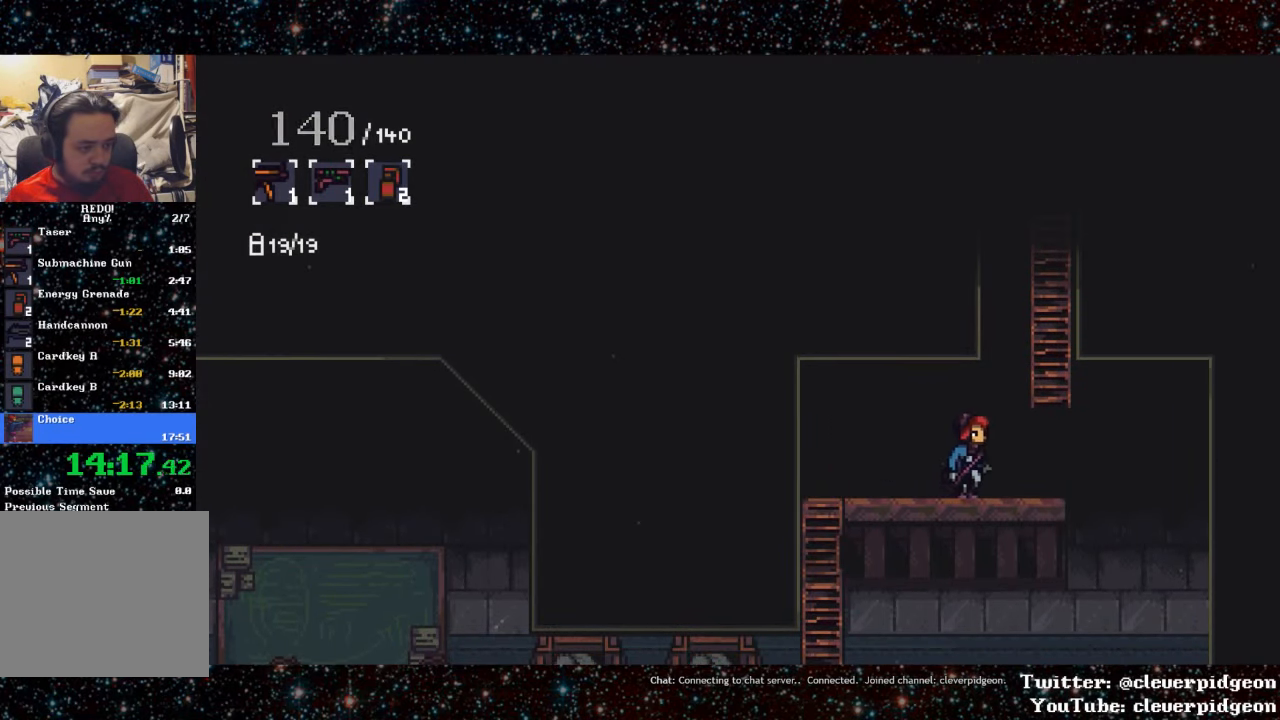
{"buttons": ["DPAD_UP"], "events": [[234, "CROSS", "up"], [250, "DPAD_UP", "down"], [300, "DPAD_RIGHT", "up"]]}
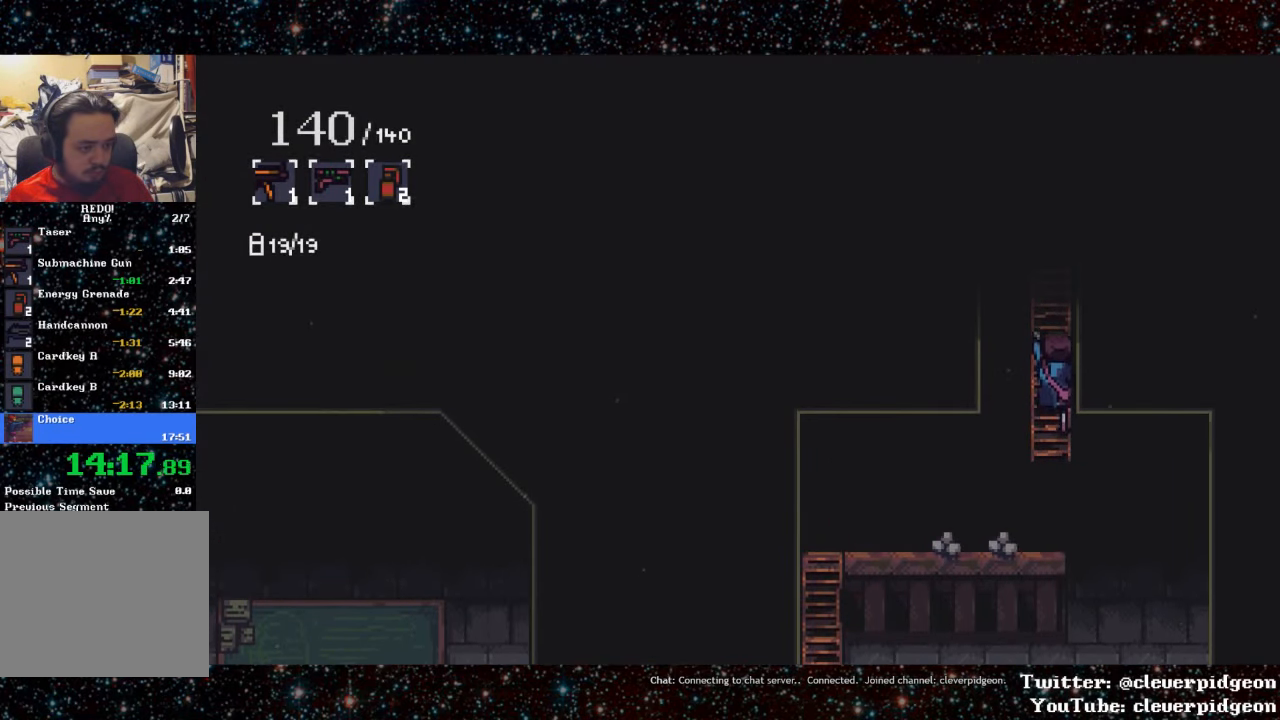
{"buttons": ["DPAD_UP"], "events": []}
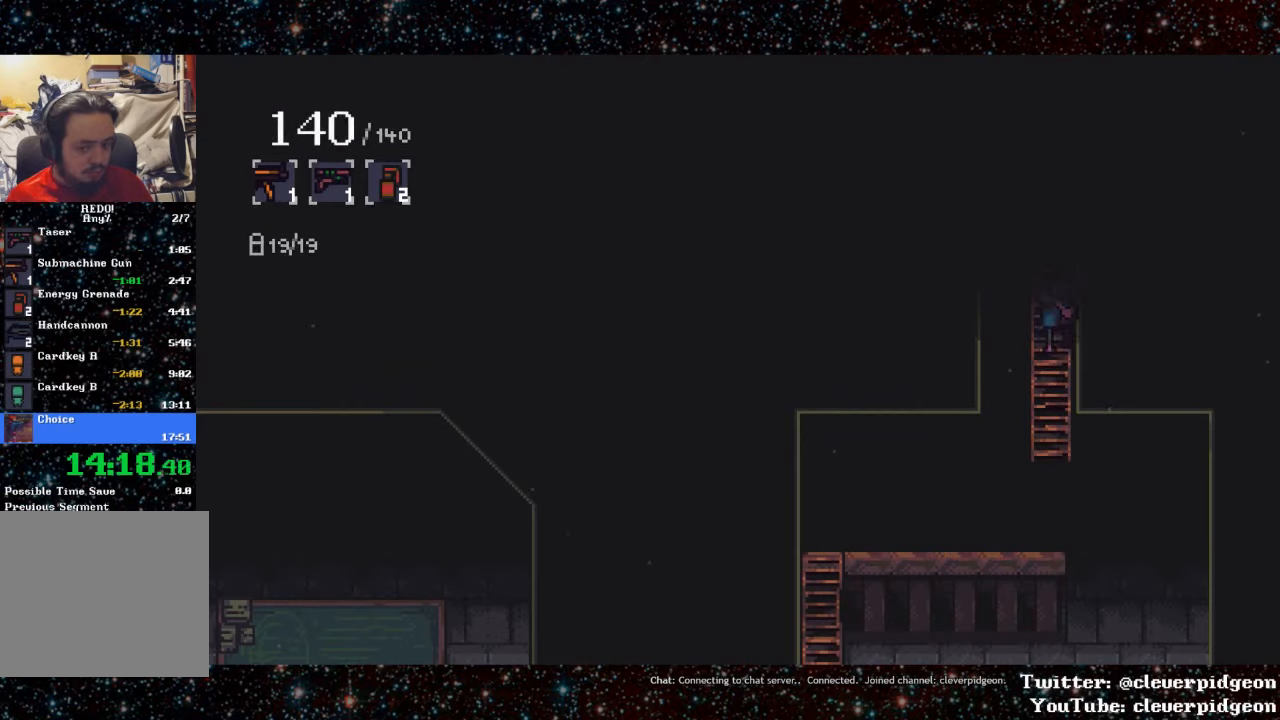
{"buttons": ["DPAD_UP"], "events": []}
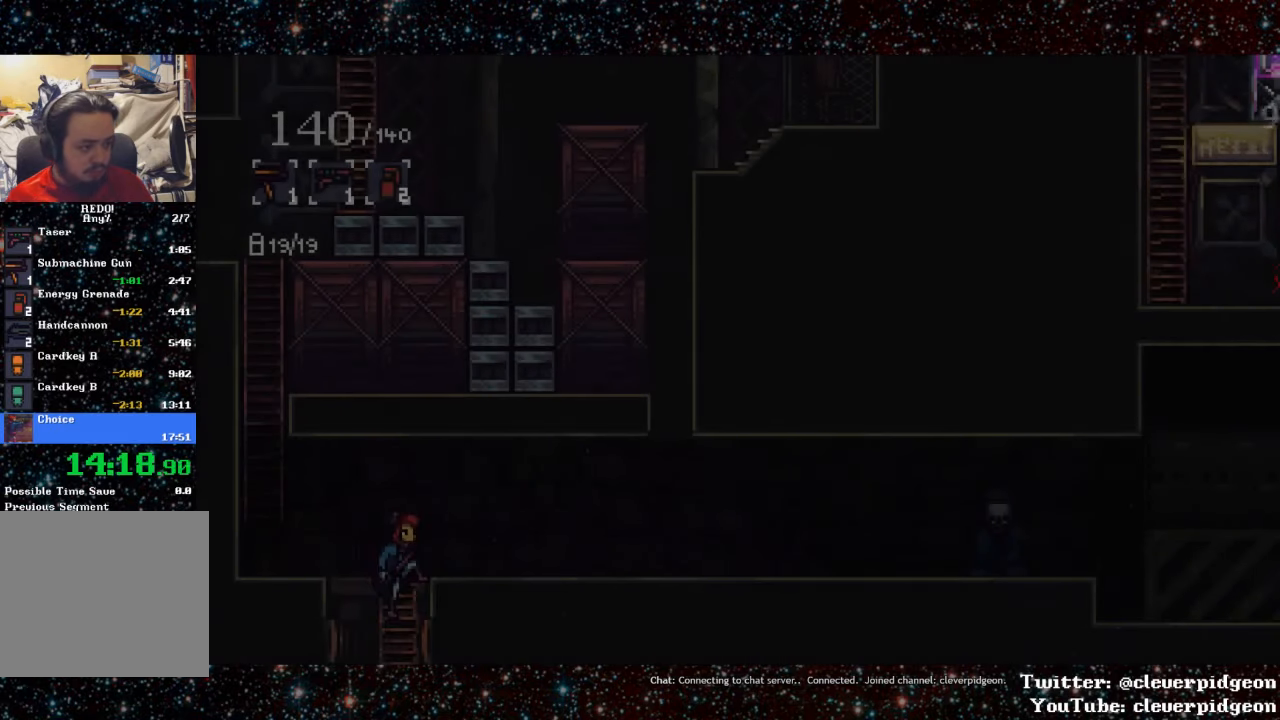
{"buttons": ["DPAD_LEFT"], "events": [[300, "DPAD_RIGHT", "down"], [316, "DPAD_UP", "up"], [400, "DPAD_UP", "down"], [416, "DPAD_RIGHT", "up"], [433, "DPAD_LEFT", "down"], [450, "DPAD_UP", "up"]]}
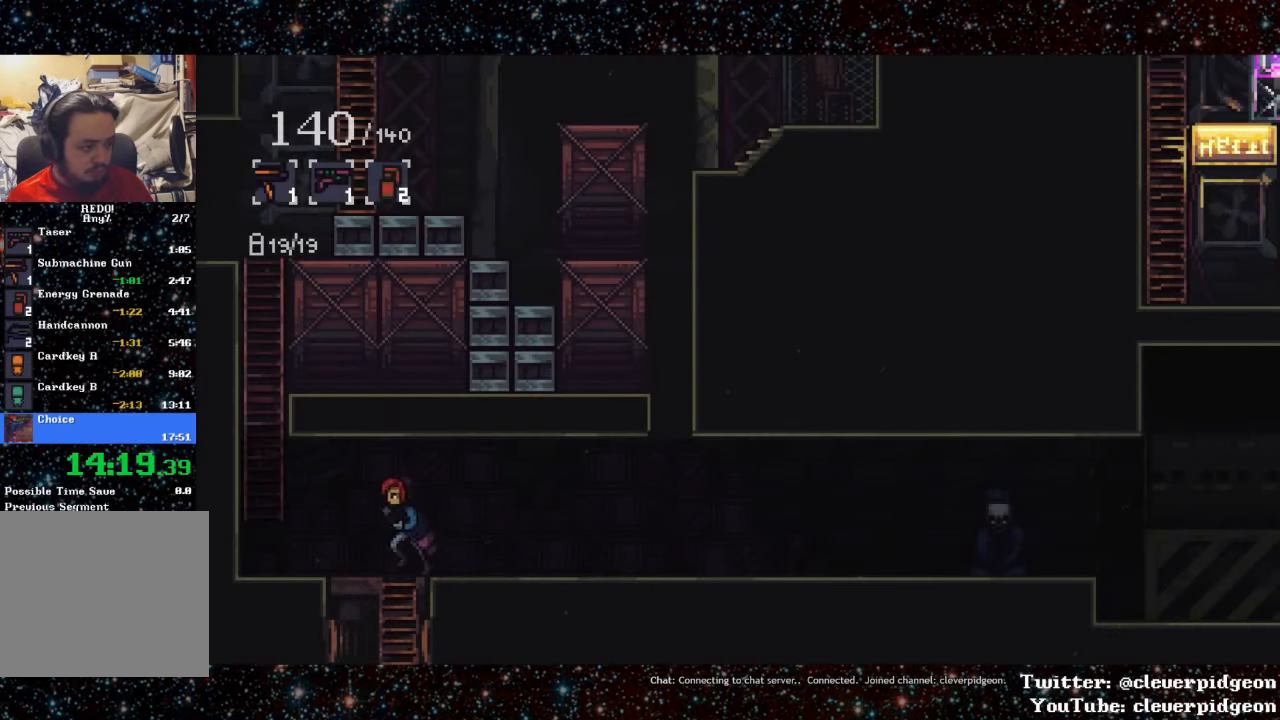
{"buttons": ["CROSS", "DPAD_LEFT"], "events": [[316, "CROSS", "down"]]}
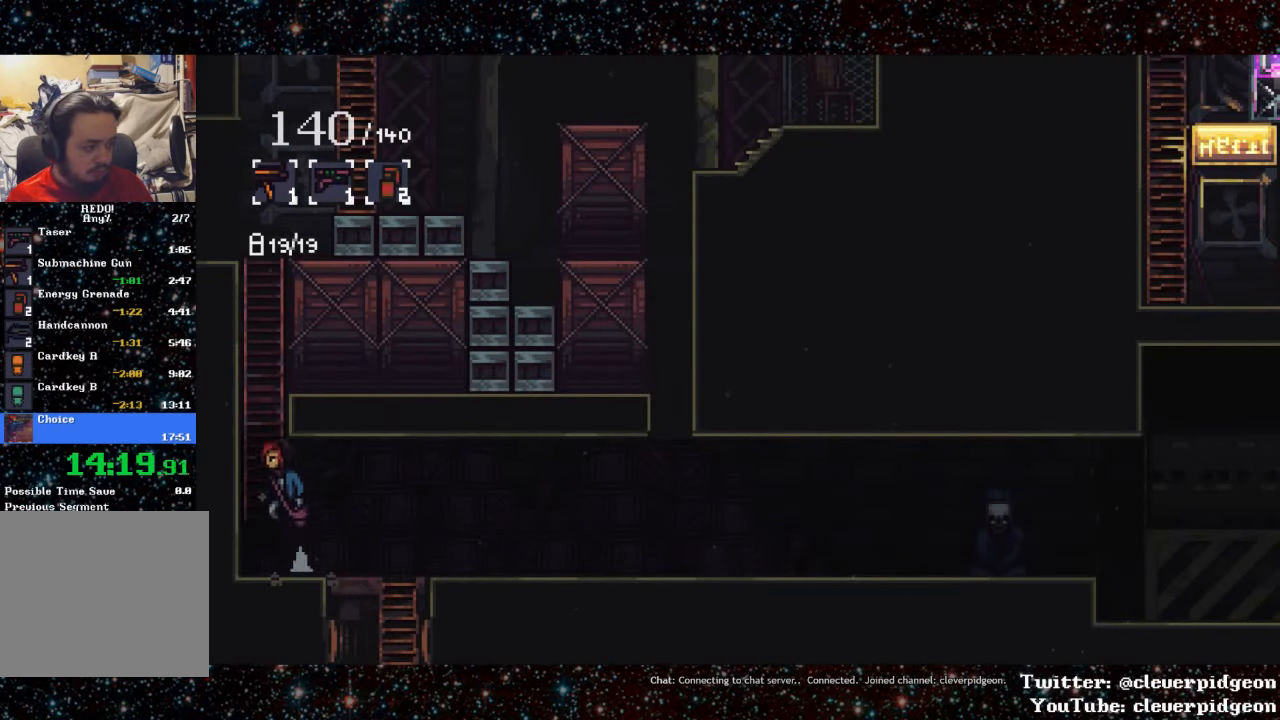
{"buttons": ["DPAD_UP"], "events": [[116, "CROSS", "up"], [133, "DPAD_UP", "down"], [166, "DPAD_LEFT", "up"]]}
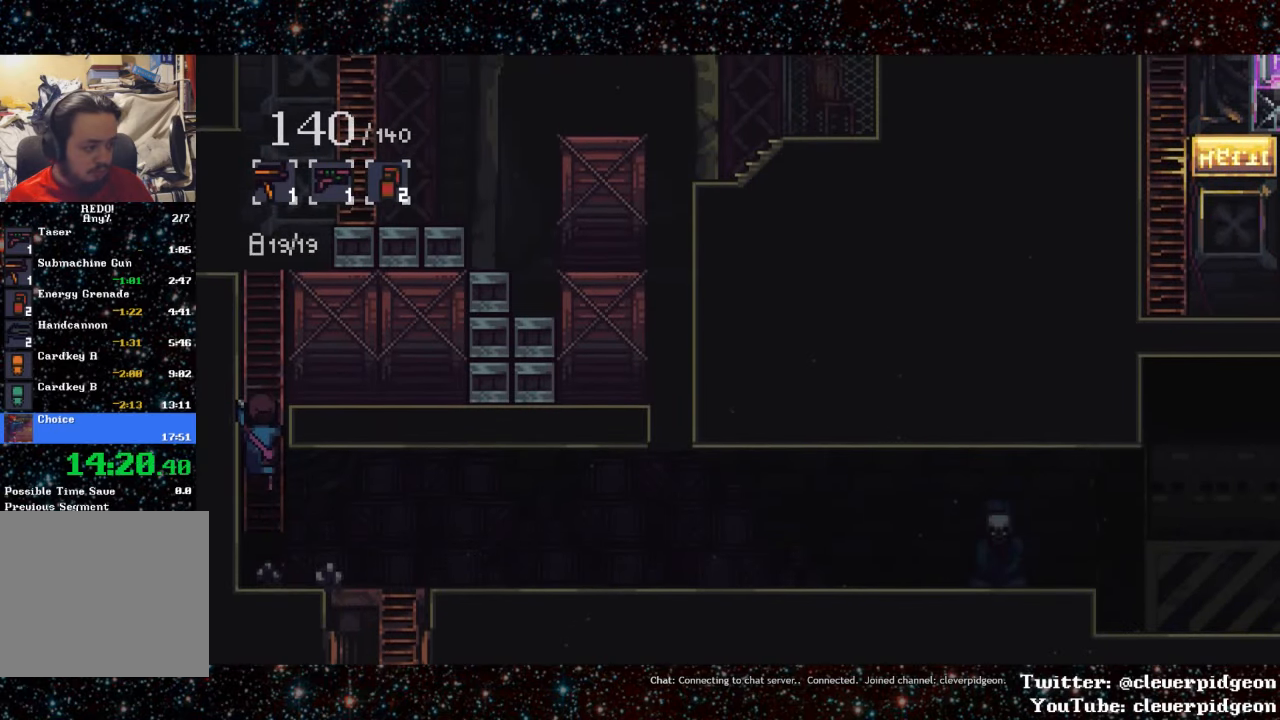
{"buttons": ["DPAD_UP"], "events": []}
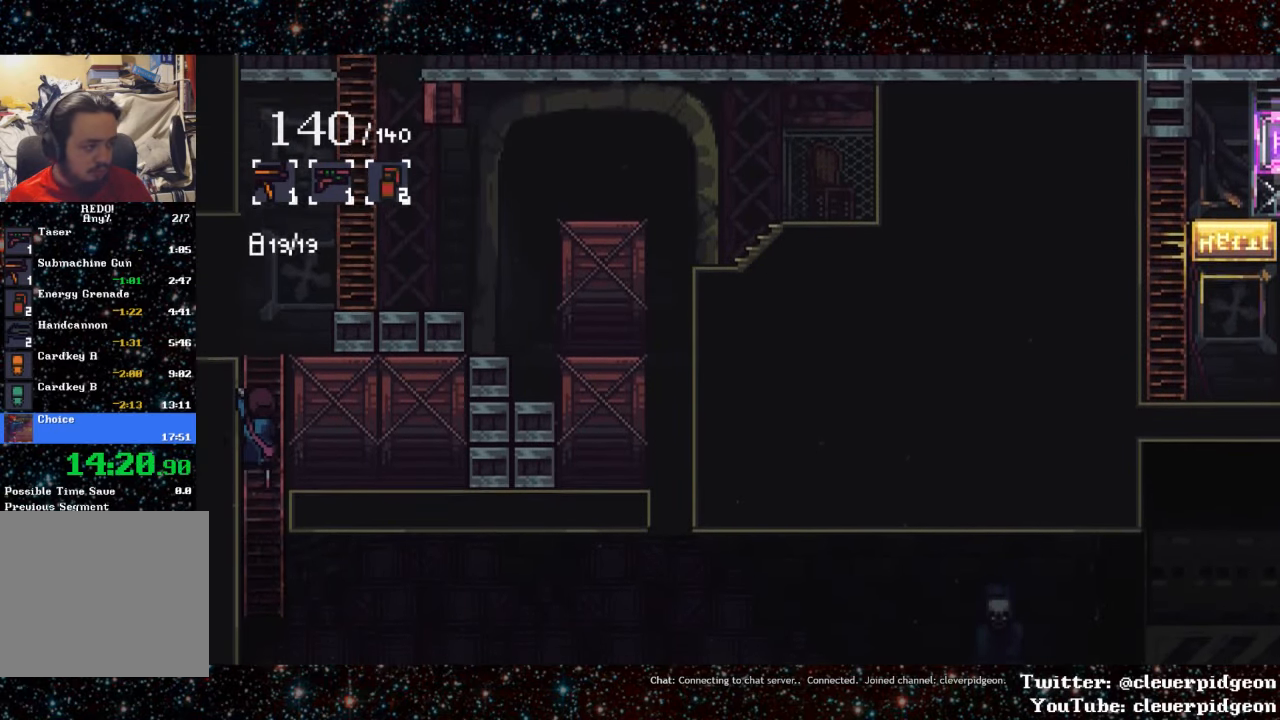
{"buttons": ["DPAD_UP"], "events": []}
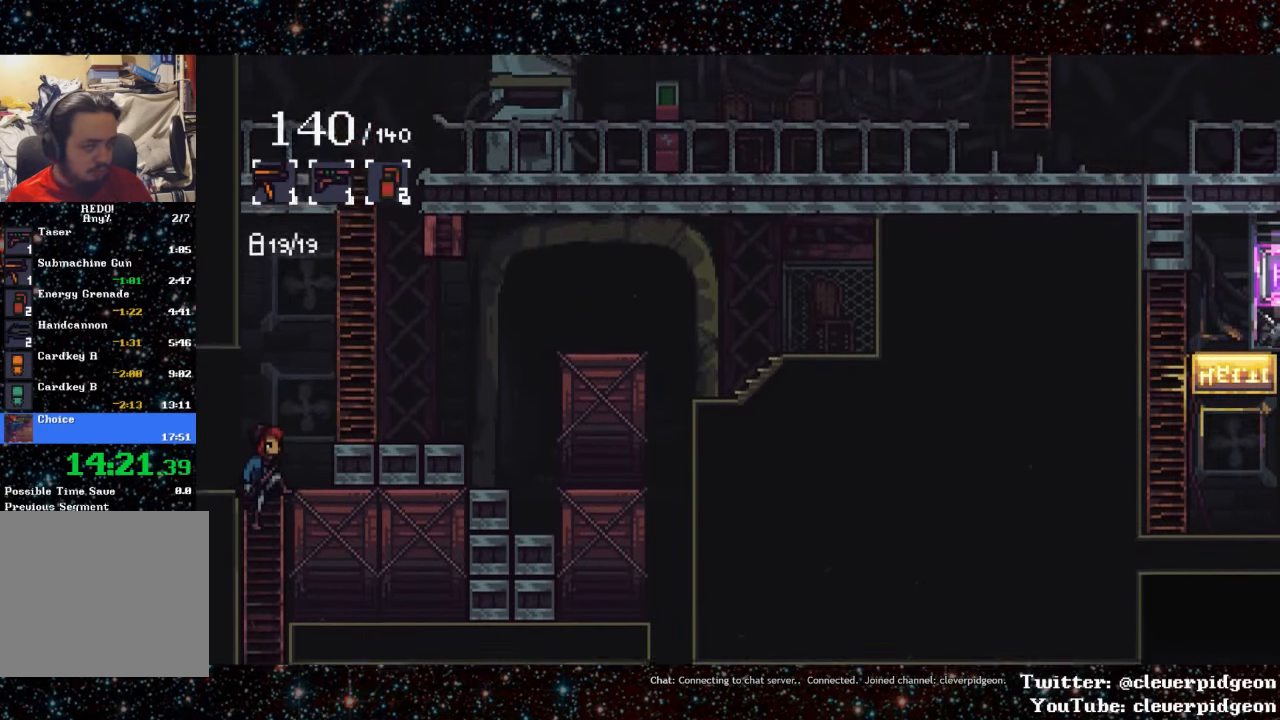
{"buttons": ["CROSS", "DPAD_RIGHT"], "events": [[16, "DPAD_RIGHT", "down"], [50, "DPAD_UP", "up"], [316, "CROSS", "down"]]}
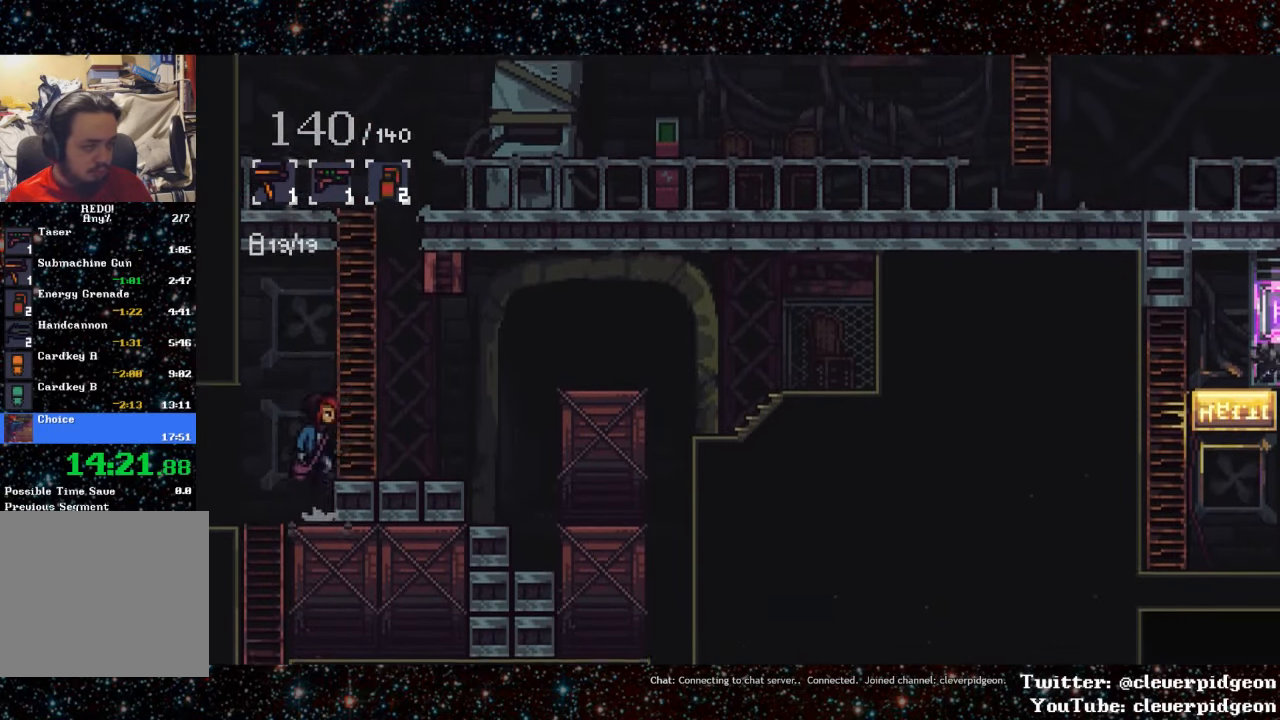
{"buttons": ["DPAD_UP"], "events": [[133, "CROSS", "up"], [183, "DPAD_UP", "down"], [266, "DPAD_RIGHT", "up"]]}
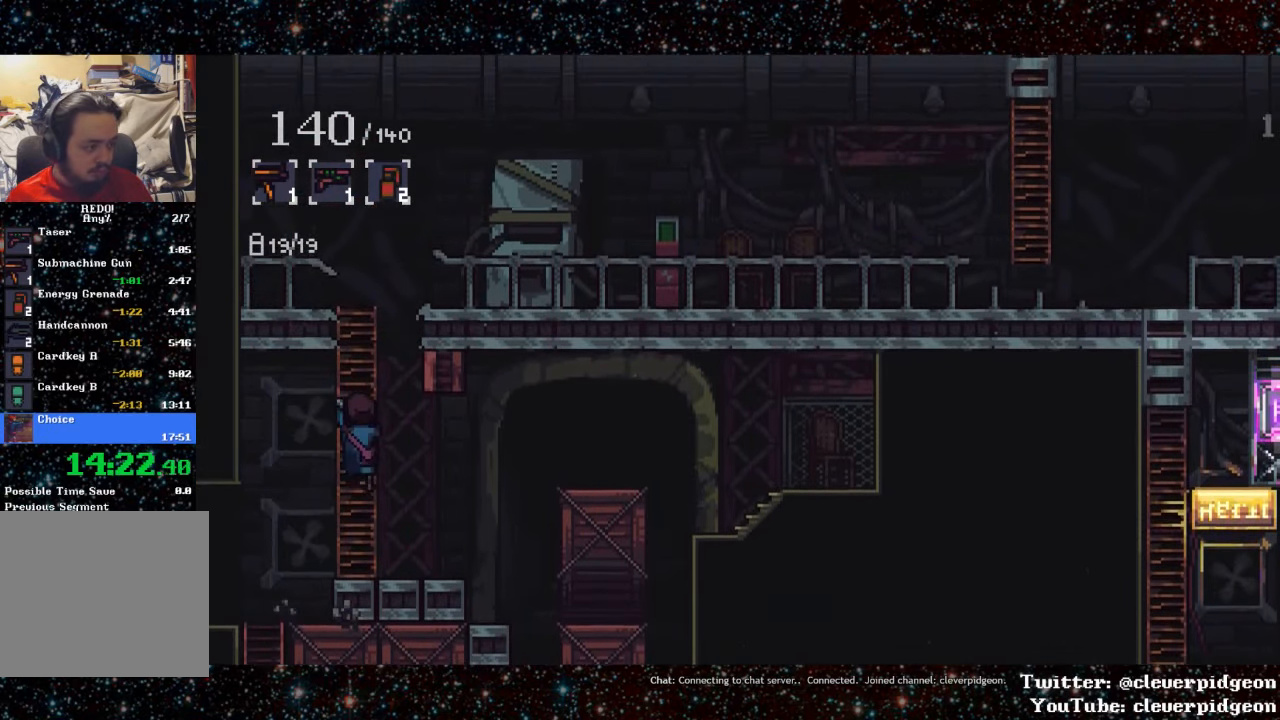
{"buttons": ["DPAD_UP"], "events": []}
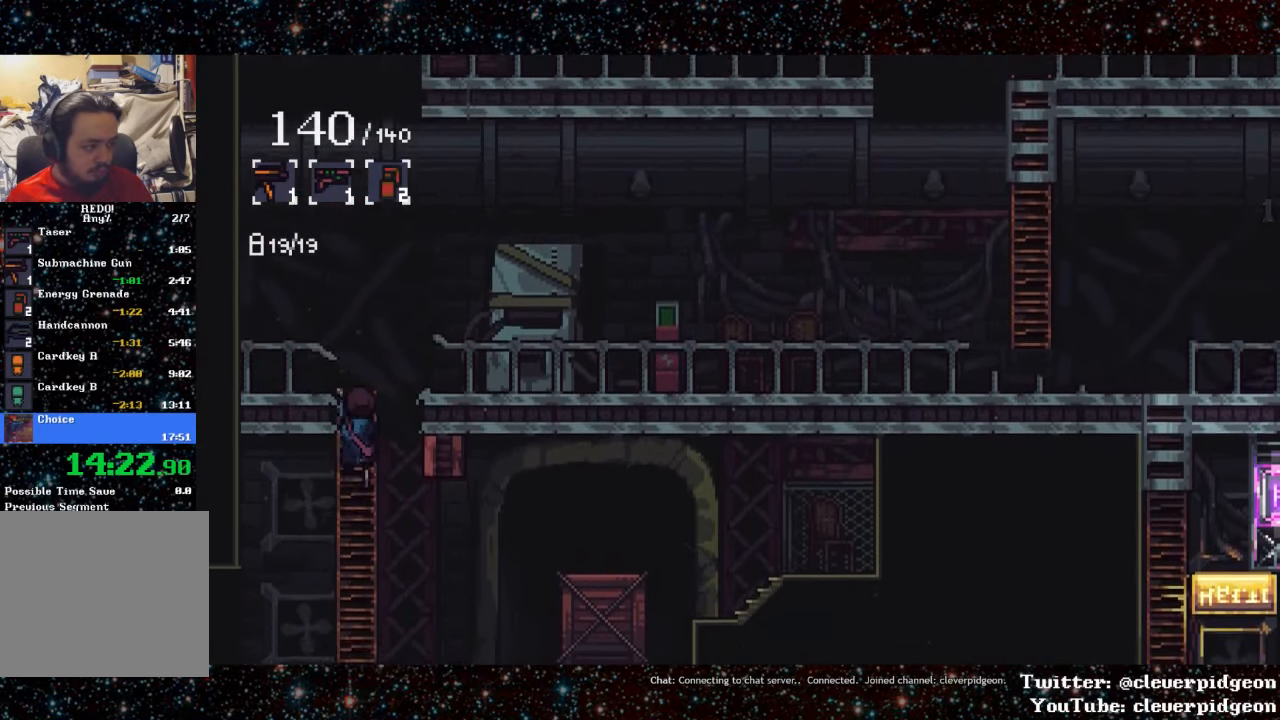
{"buttons": [], "events": [[283, "DPAD_UP", "up"]]}
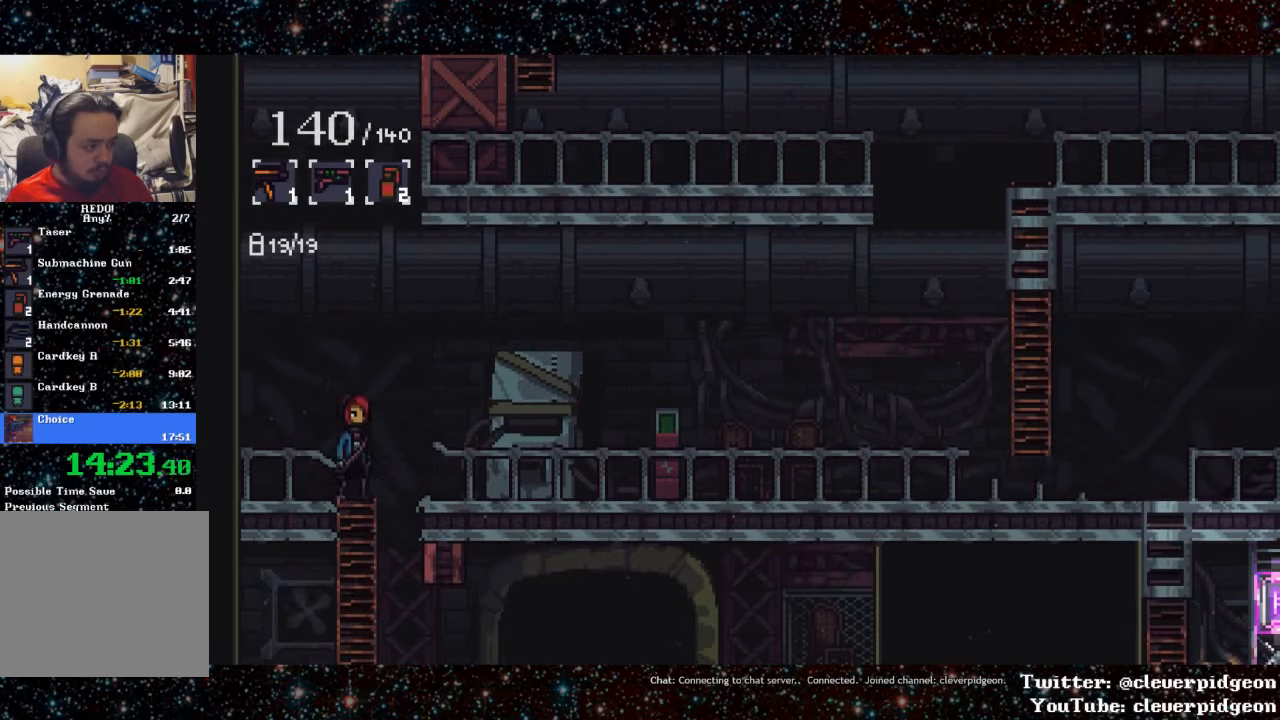
{"buttons": ["L1", "DPAD_RIGHT"], "events": [[17, "L1", "down"], [217, "L1", "up"], [367, "L1", "down"], [383, "DPAD_RIGHT", "down"]]}
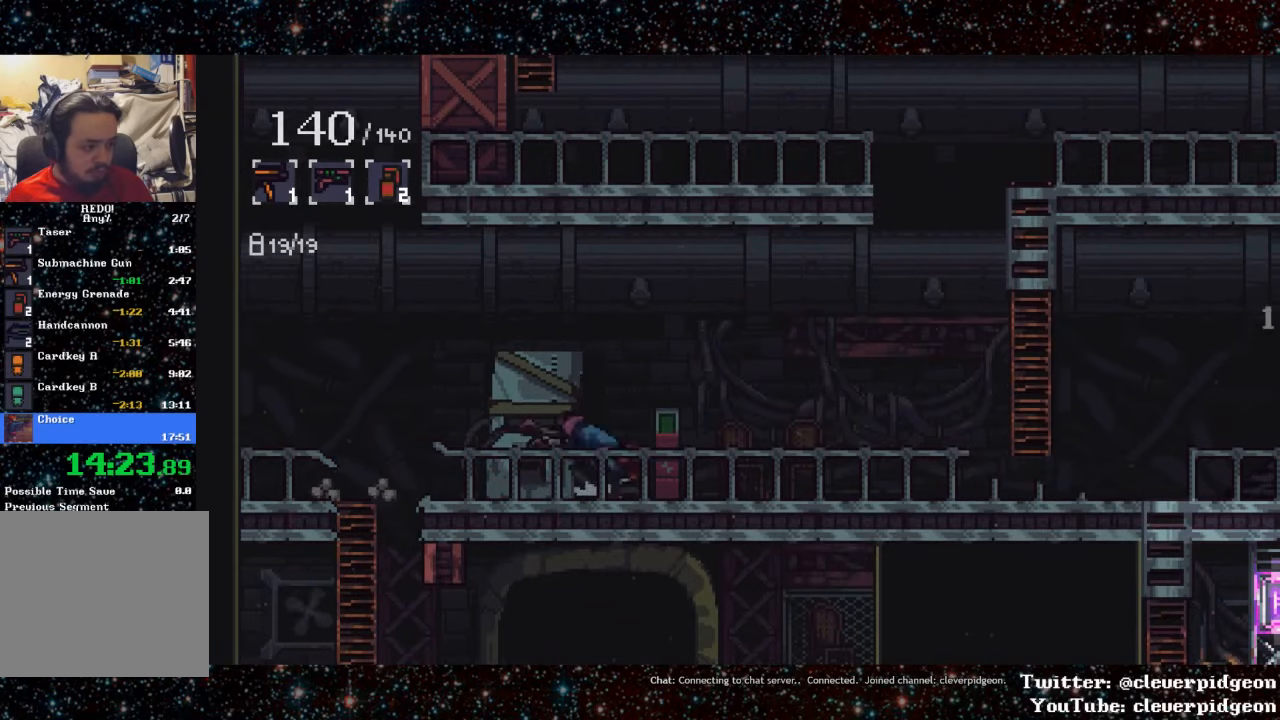
{"buttons": ["DPAD_RIGHT"], "events": [[233, "L1", "up"]]}
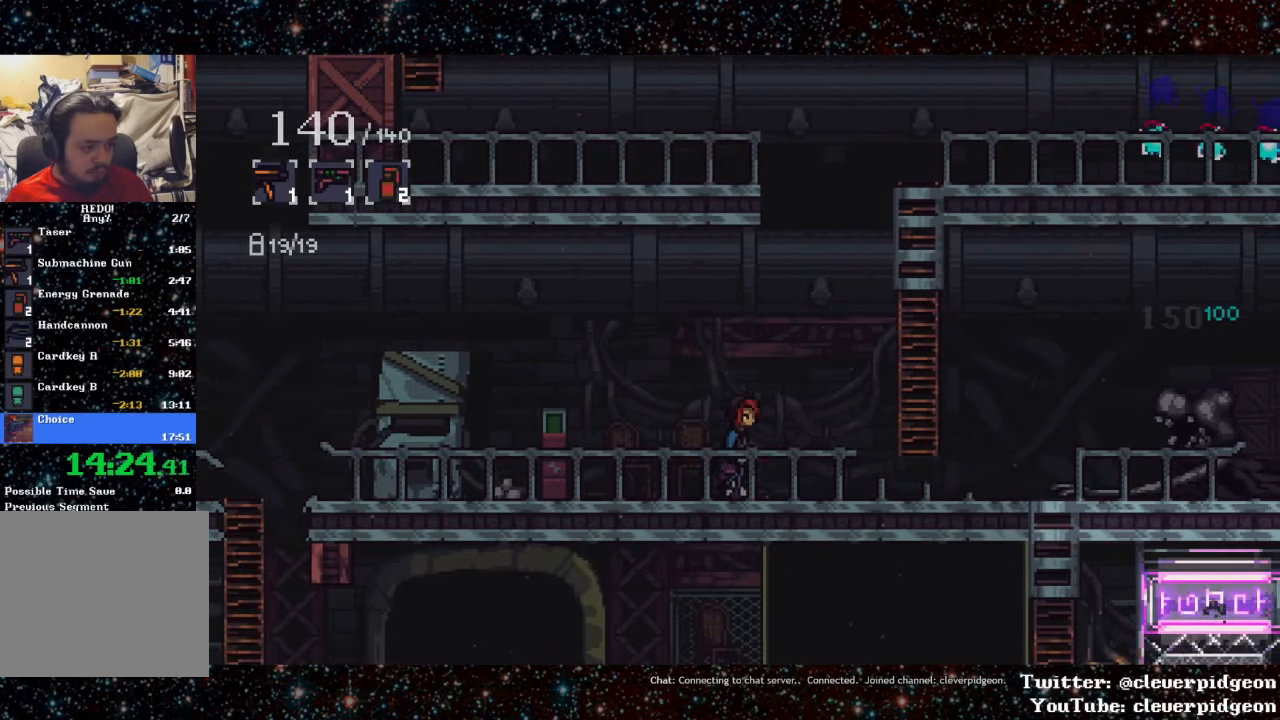
{"buttons": ["CROSS", "DPAD_RIGHT"], "events": [[250, "CROSS", "down"]]}
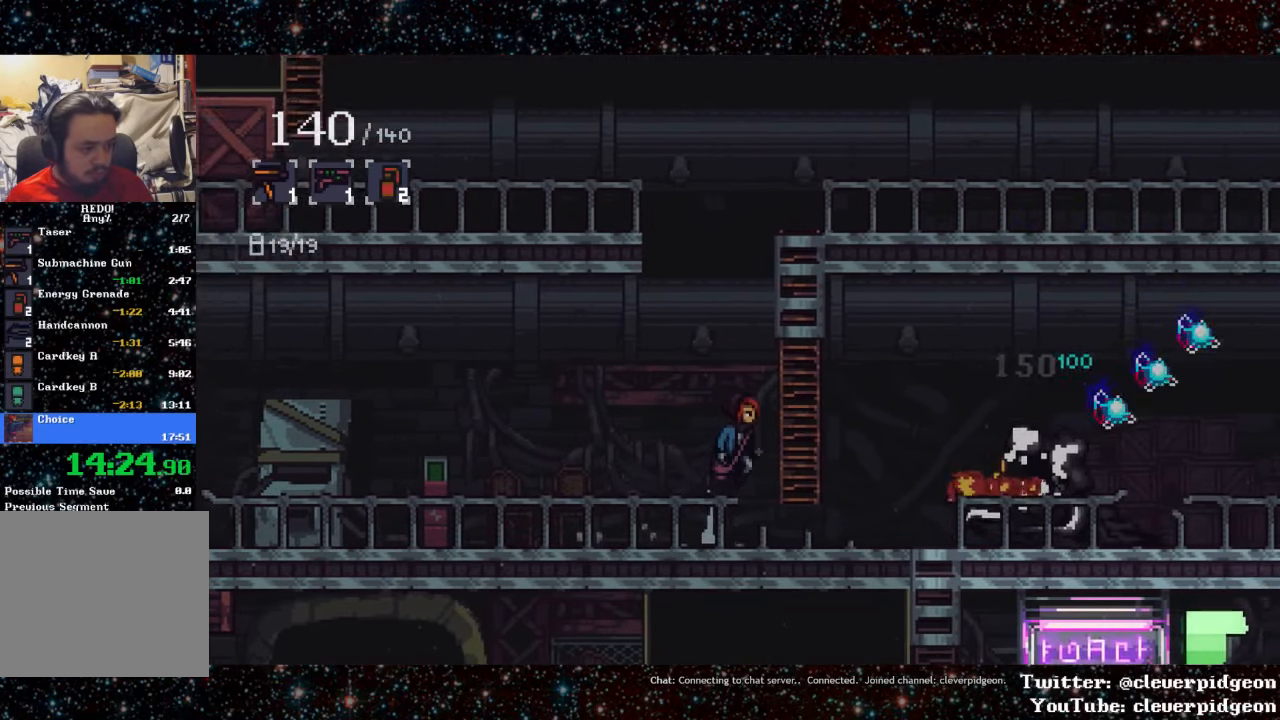
{"buttons": ["DPAD_UP"], "events": [[117, "CROSS", "up"], [117, "DPAD_UP", "down"], [183, "DPAD_RIGHT", "up"]]}
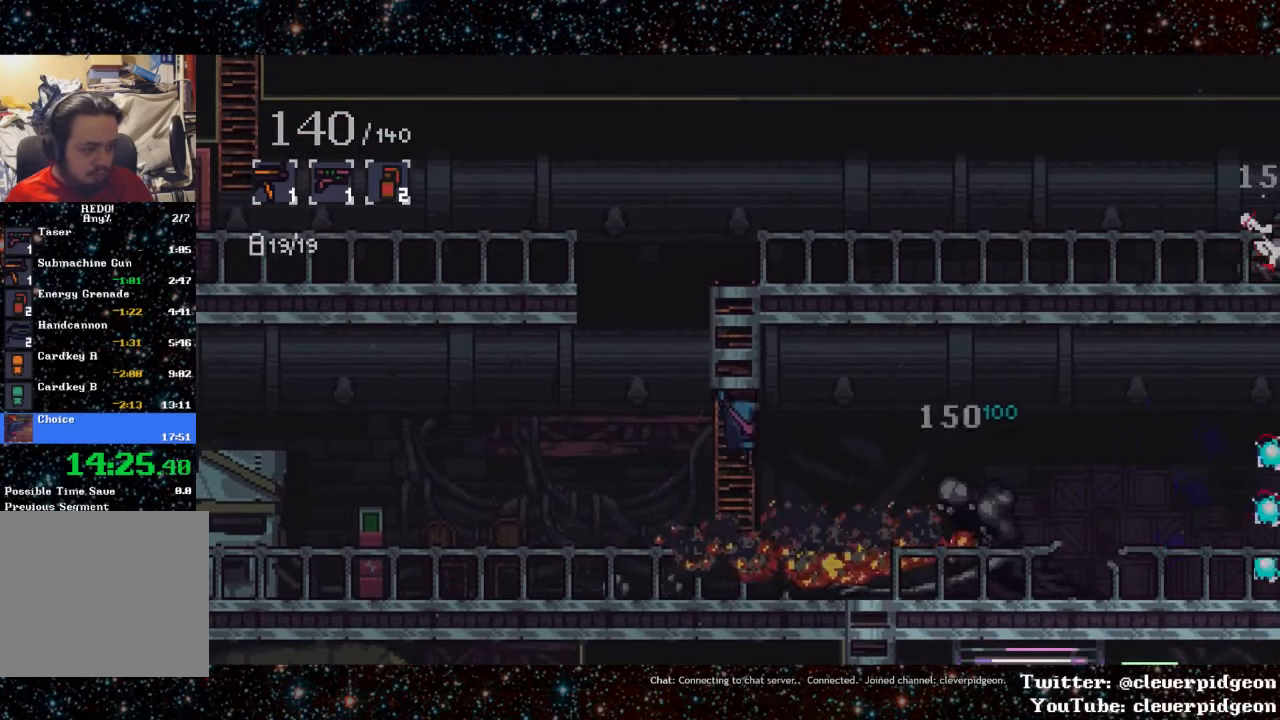
{"buttons": ["DPAD_UP"], "events": []}
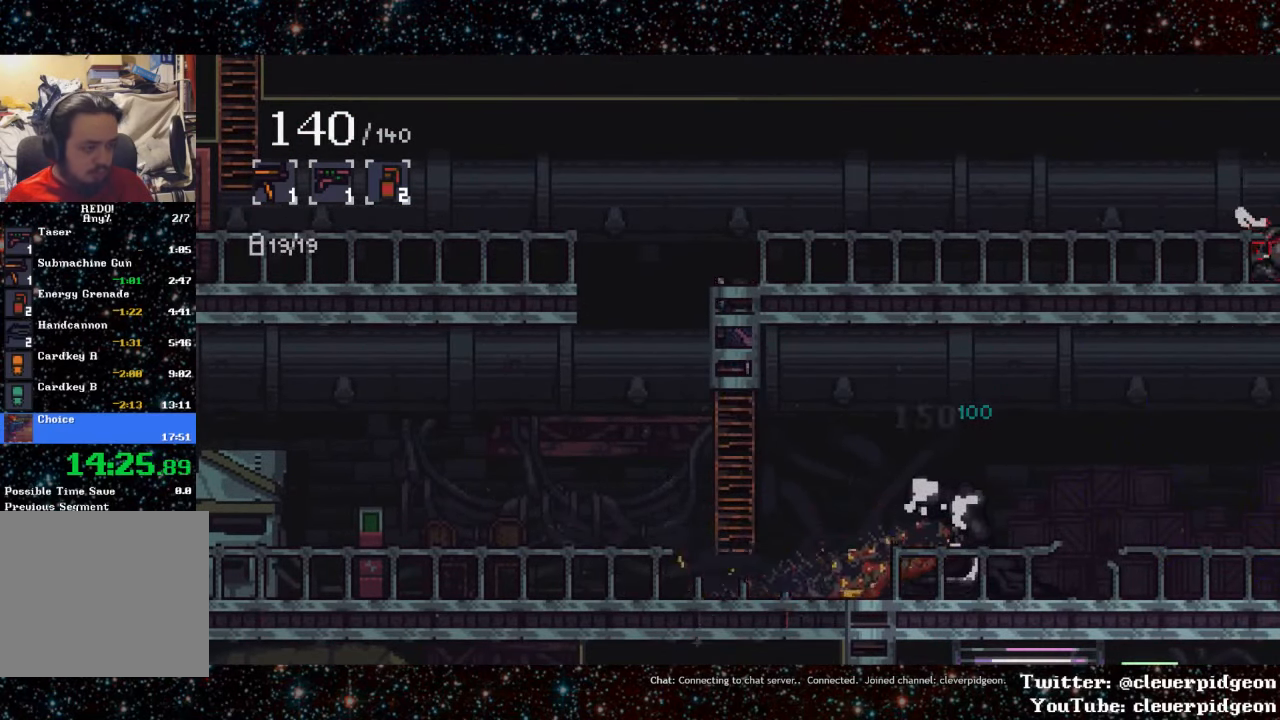
{"buttons": ["DPAD_LEFT"], "events": [[267, "DPAD_LEFT", "down"], [350, "DPAD_UP", "up"]]}
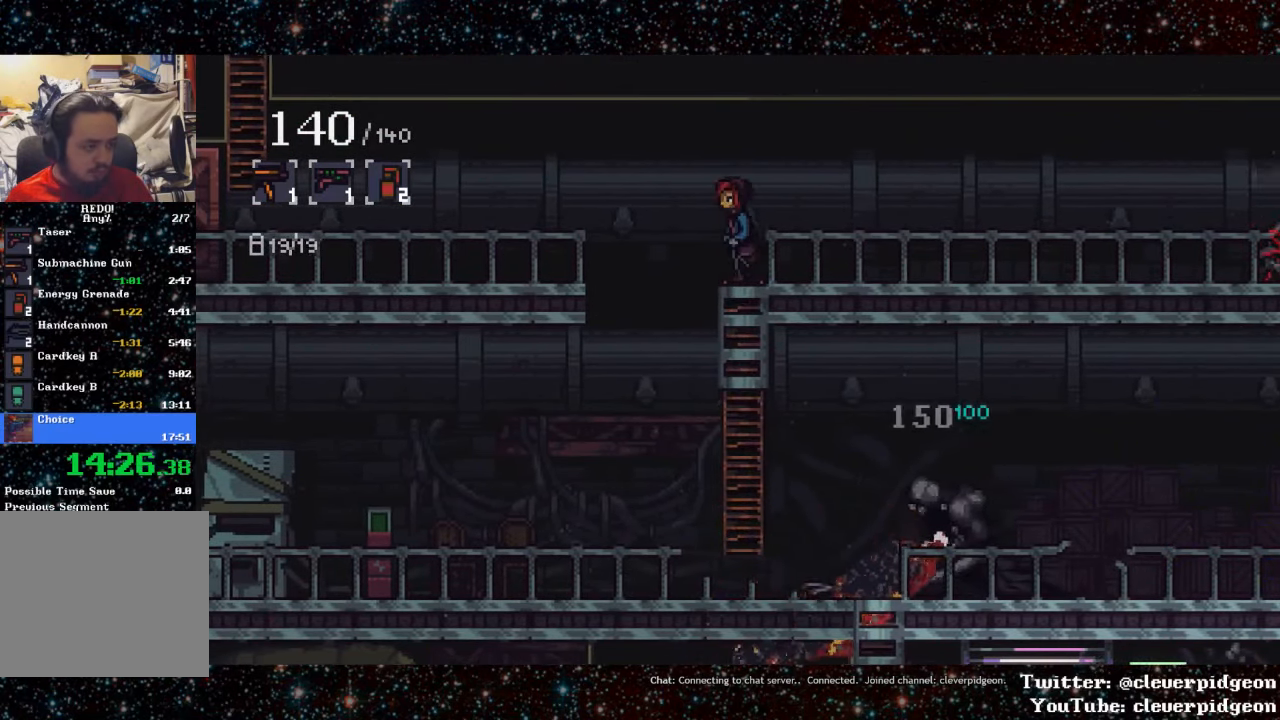
{"buttons": ["L1", "DPAD_LEFT"], "events": [[50, "L1", "down"], [317, "L1", "up"], [450, "L1", "down"]]}